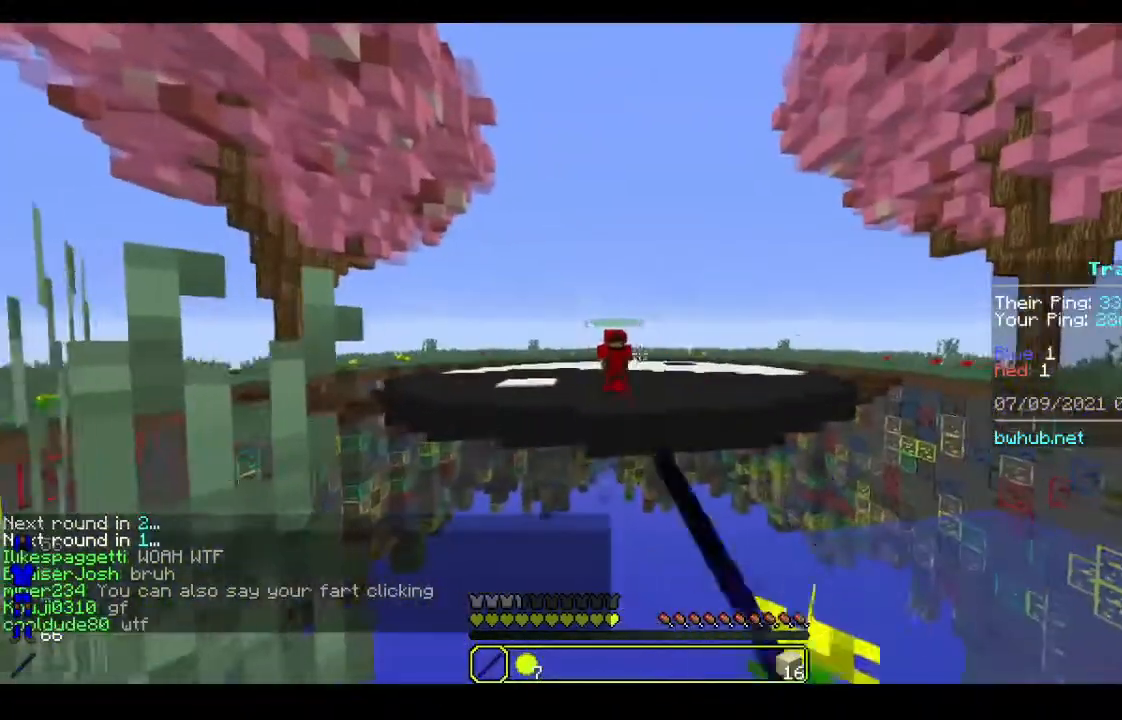
Gameplay with keyboard and mouse; each line is a JSON object with the keys and mouse buttons held at the frame after it. "events" lists presses ("down") and releases ("up") of "a", "d", "s", "w", "mouse_left" and "mouse_right" between this image and that frame as [ms after this image, input, new state], when the widget could be followed in between. "mouse_left", "mouse_right" = the "left", "right" buttons of the "mouse" list. No other keys are recorded. Fast repeated clicks can show as one long hold. Mouse movement is not recorded.
{"keys": ["a"], "mouse": ["left"], "events": [[33, "d", "down"], [100, "mouse_left", "up"], [167, "mouse_left", "down"], [200, "a", "down"], [200, "d", "up"], [300, "mouse_left", "up"], [400, "mouse_left", "down"]]}
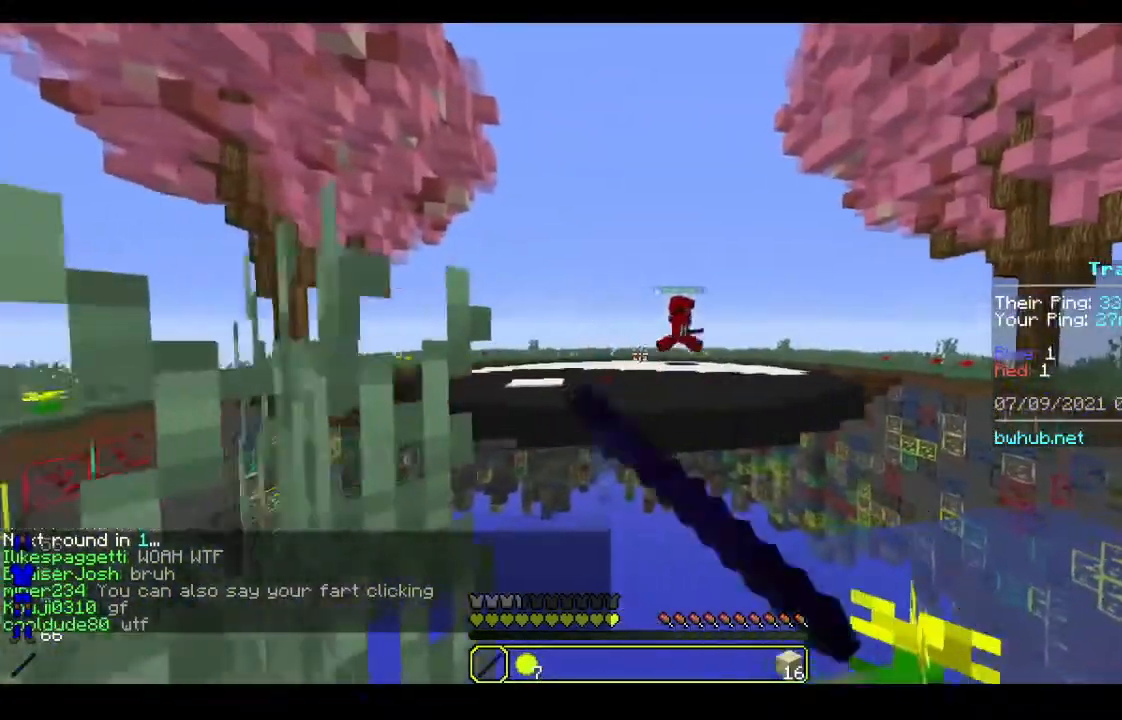
{"keys": ["a", "d", "s"], "mouse": [], "events": [[33, "mouse_left", "up"], [33, "s", "down"], [133, "mouse_left", "down"], [233, "d", "down"], [233, "mouse_left", "up"]]}
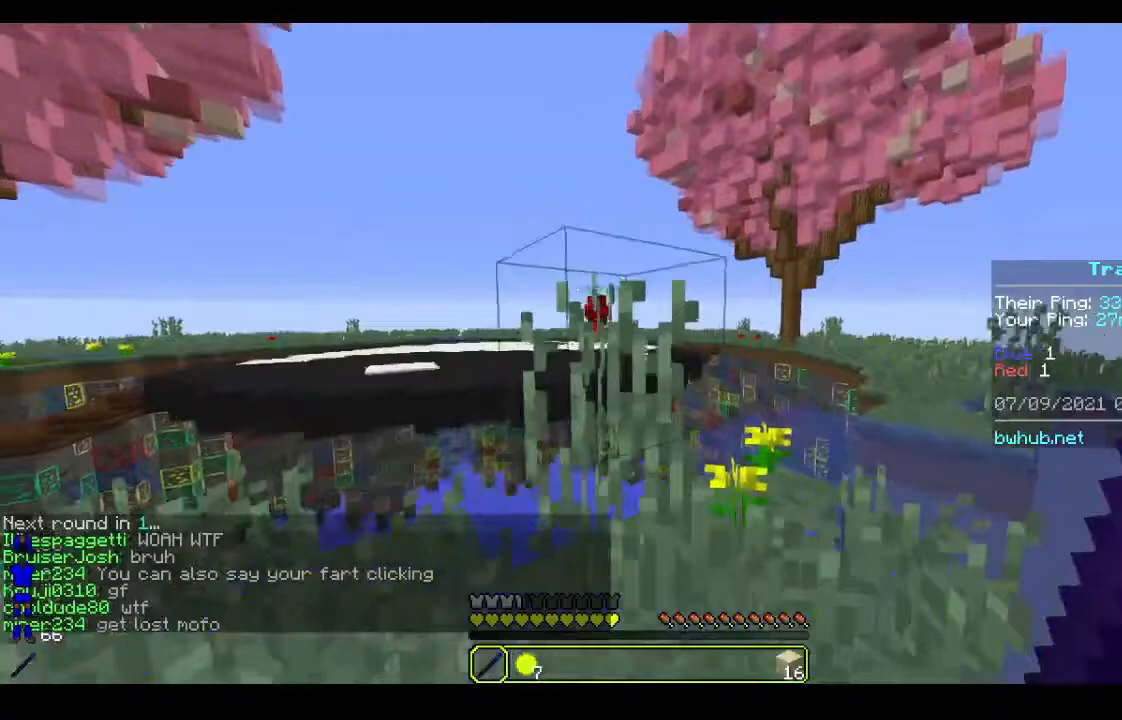
{"keys": ["a"], "mouse": [], "events": [[67, "d", "up"], [233, "s", "up"]]}
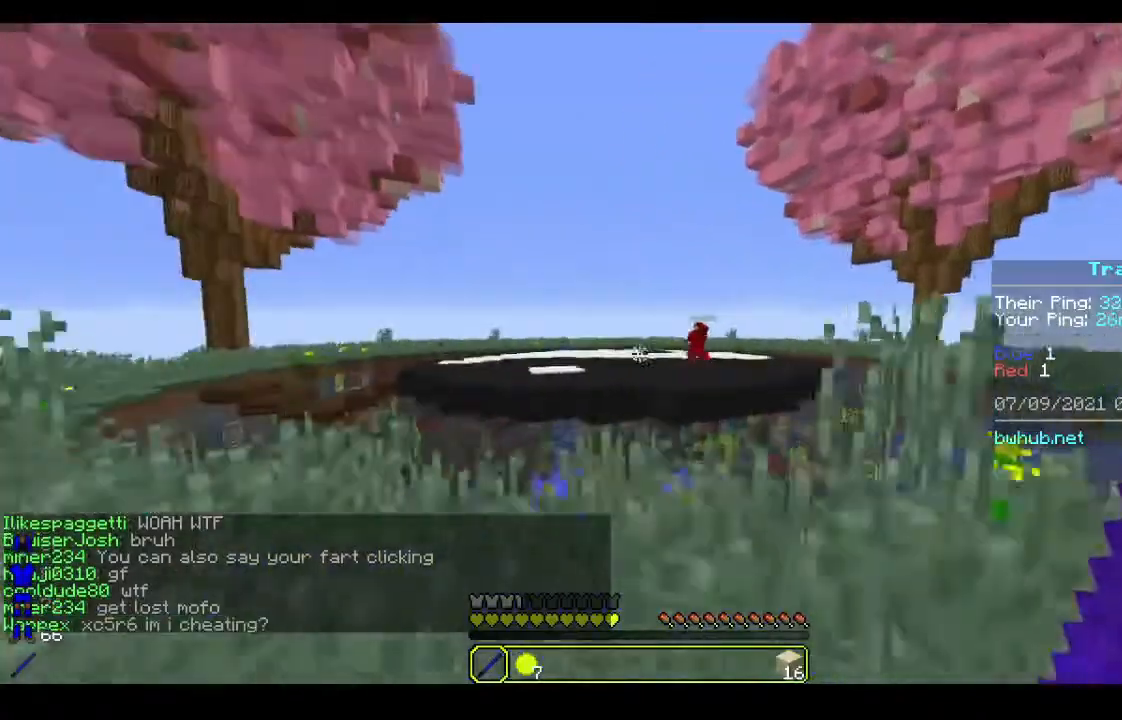
{"keys": ["a"], "mouse": [], "events": []}
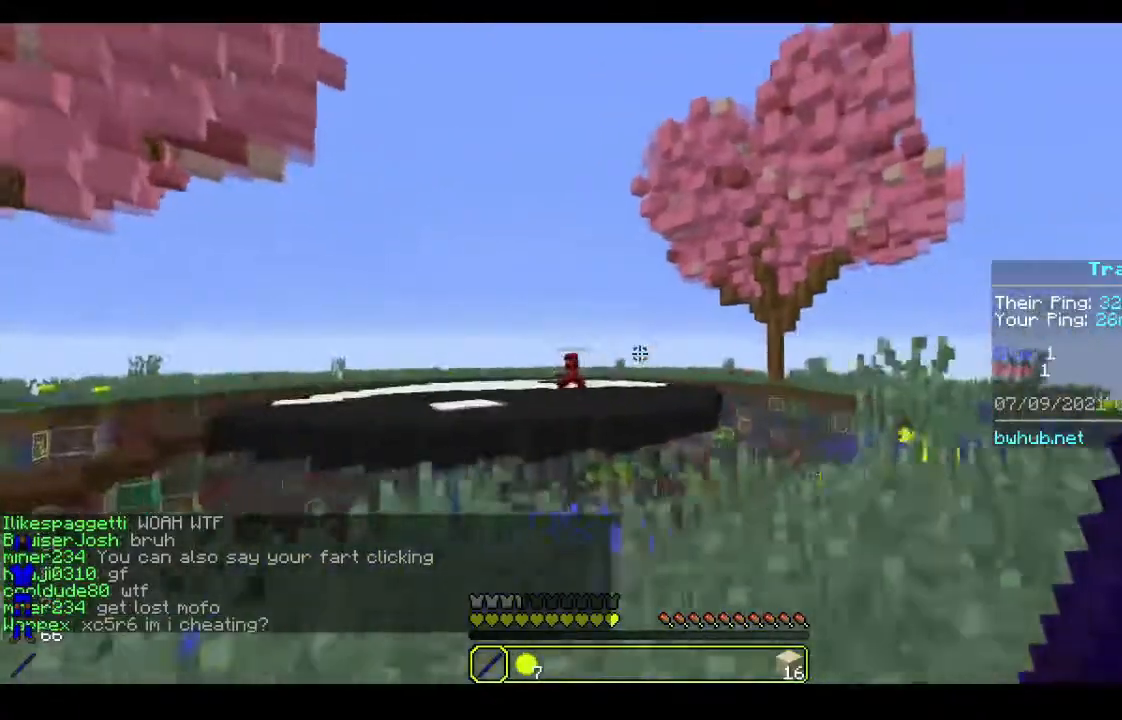
{"keys": ["d"], "mouse": [], "events": [[233, "a", "up"], [267, "d", "down"]]}
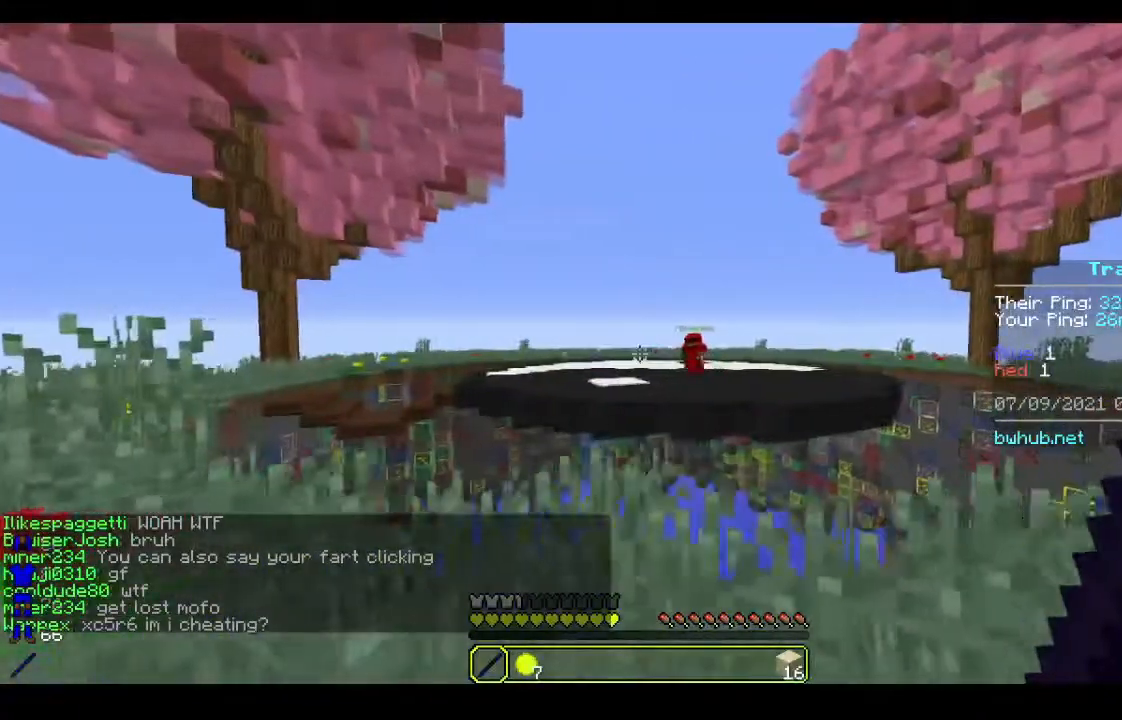
{"keys": [], "mouse": [], "events": [[500, "d", "up"]]}
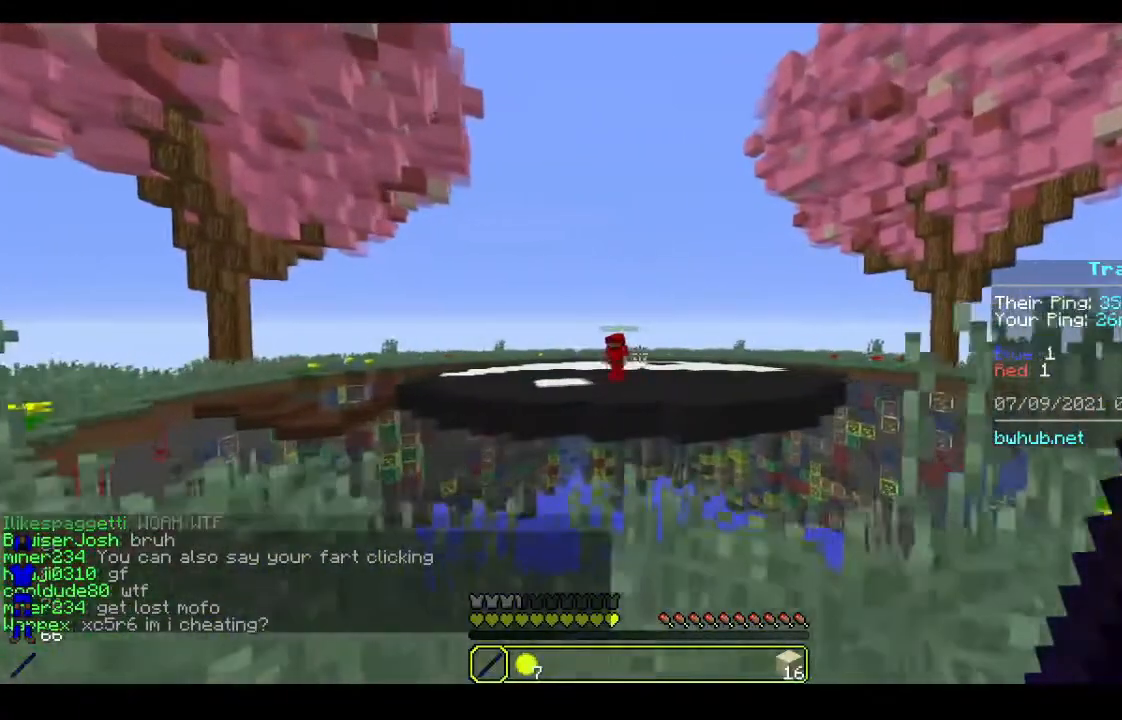
{"keys": [], "mouse": [], "events": []}
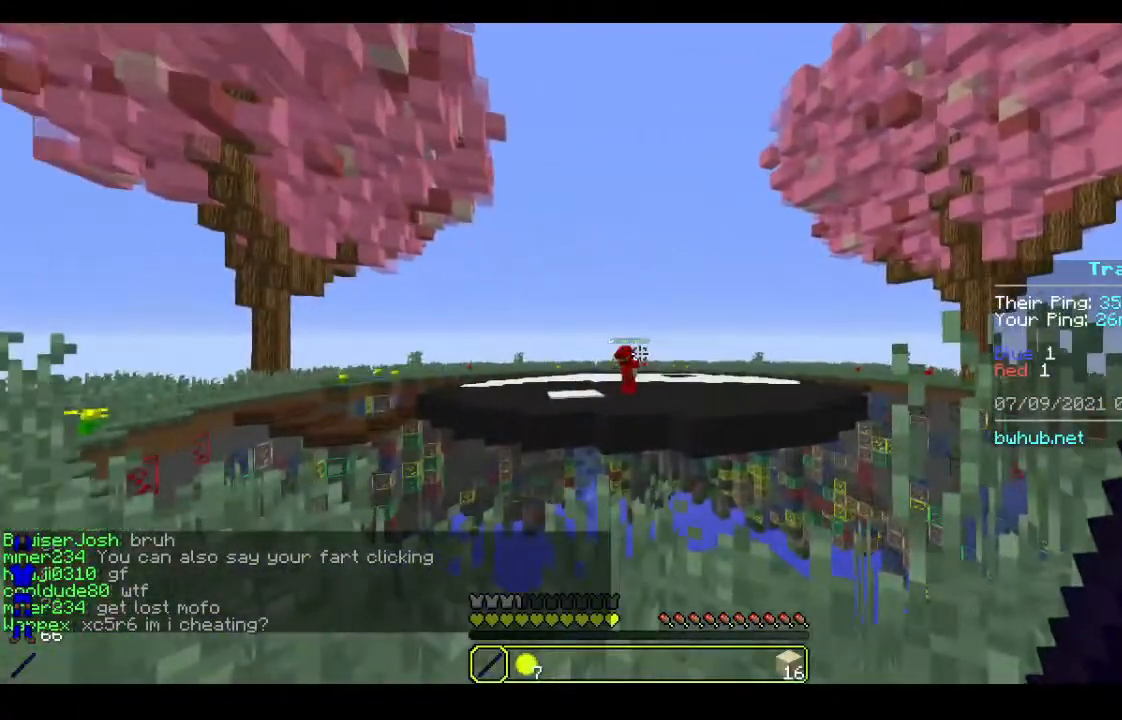
{"keys": [], "mouse": ["right"], "events": [[367, "mouse_right", "down"]]}
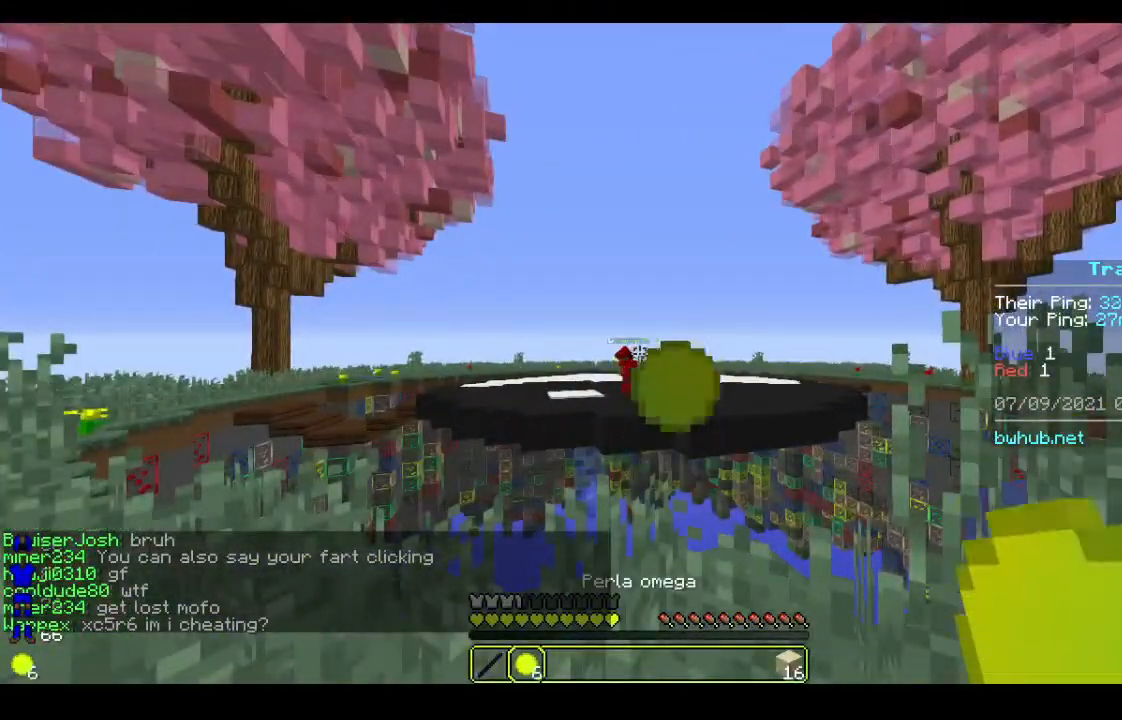
{"keys": ["w"], "mouse": ["left"], "events": [[33, "mouse_right", "up"], [333, "w", "down"], [467, "mouse_left", "down"]]}
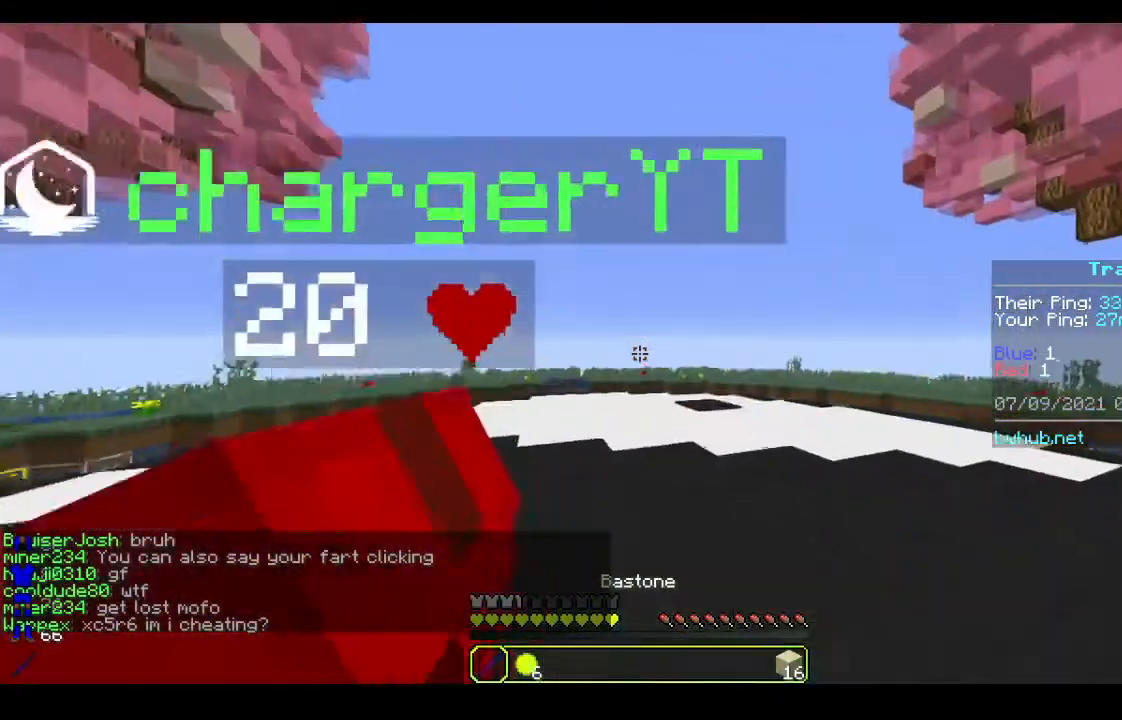
{"keys": [], "mouse": [], "events": [[333, "mouse_left", "up"], [333, "w", "up"], [367, "mouse_left", "down"], [500, "mouse_left", "up"]]}
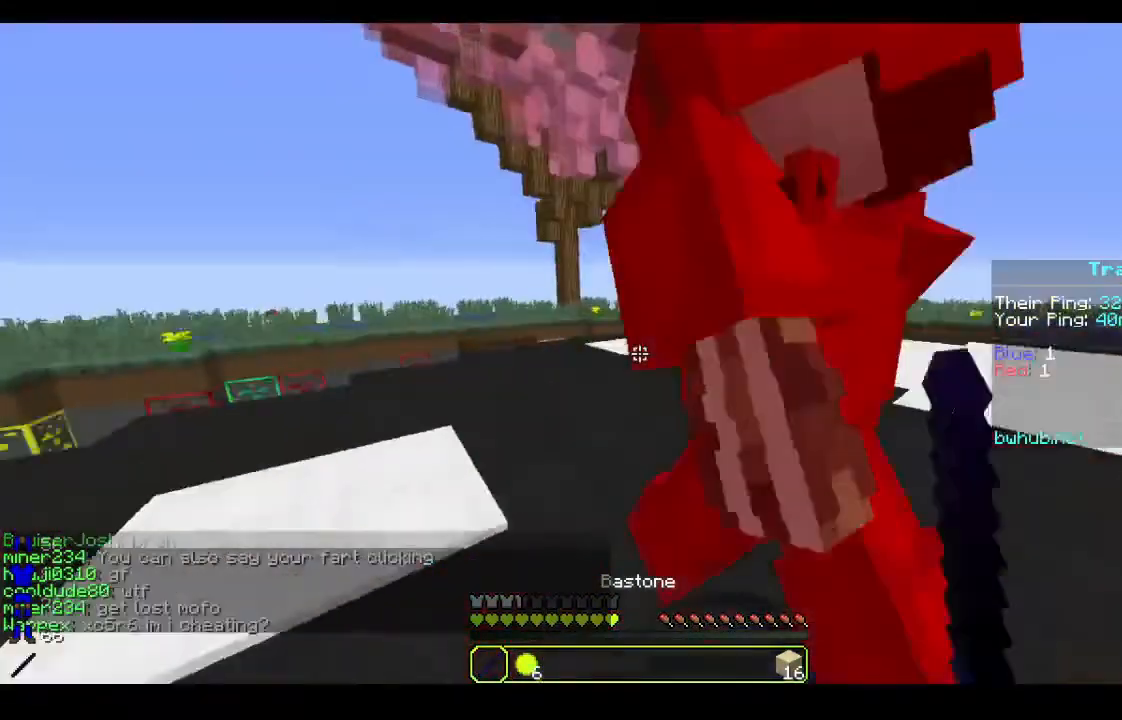
{"keys": ["w"], "mouse": [], "events": [[67, "mouse_left", "down"], [67, "w", "down"], [167, "mouse_left", "up"], [200, "mouse_left", "down"], [333, "mouse_left", "up"], [367, "mouse_left", "down"], [500, "mouse_left", "up"]]}
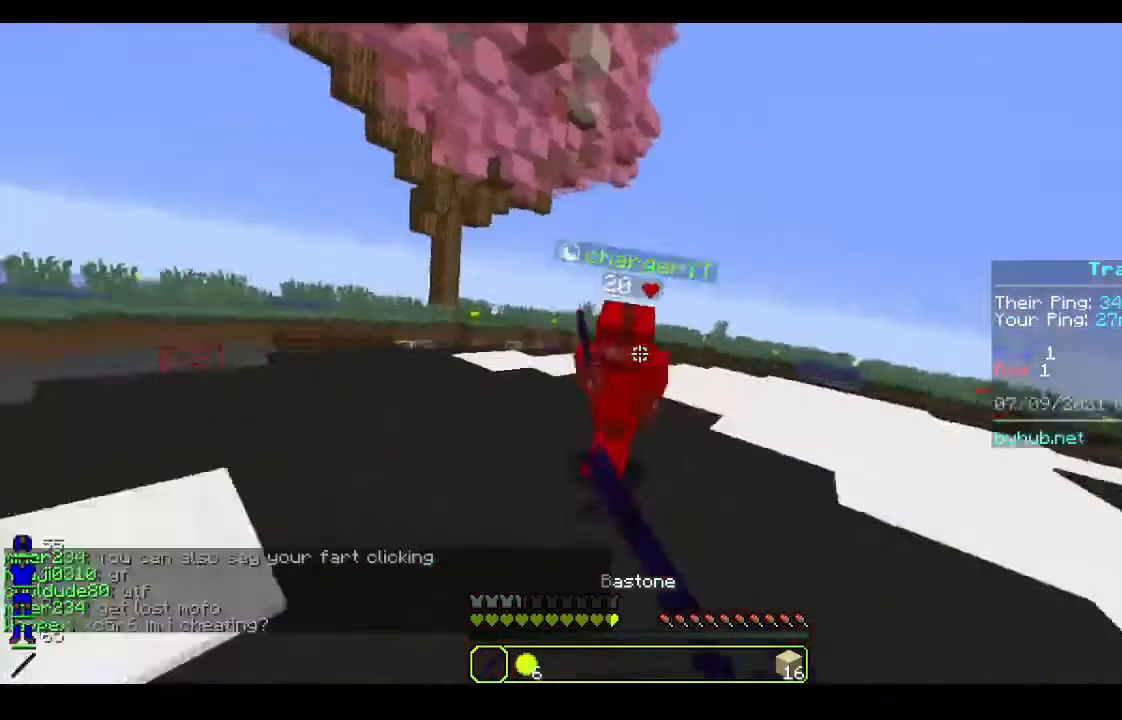
{"keys": ["w"], "mouse": [], "events": [[33, "mouse_left", "down"], [167, "mouse_left", "up"], [200, "mouse_left", "down"], [300, "mouse_left", "up"]]}
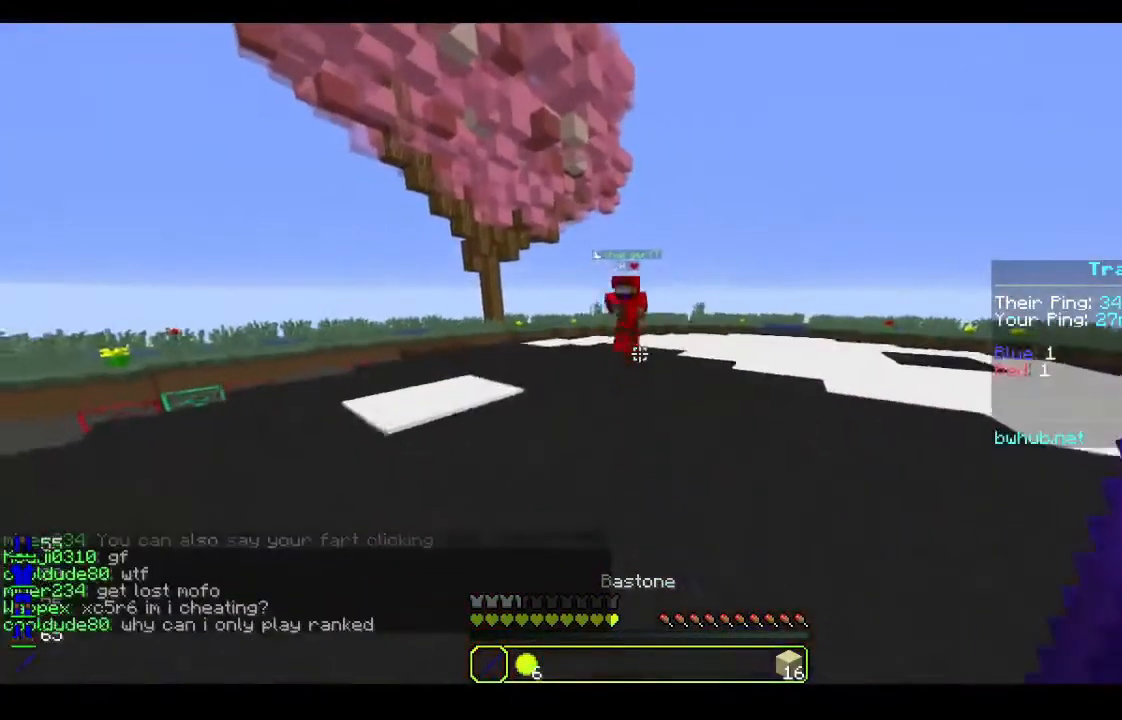
{"keys": ["w"], "mouse": ["left"], "events": [[300, "mouse_left", "down"]]}
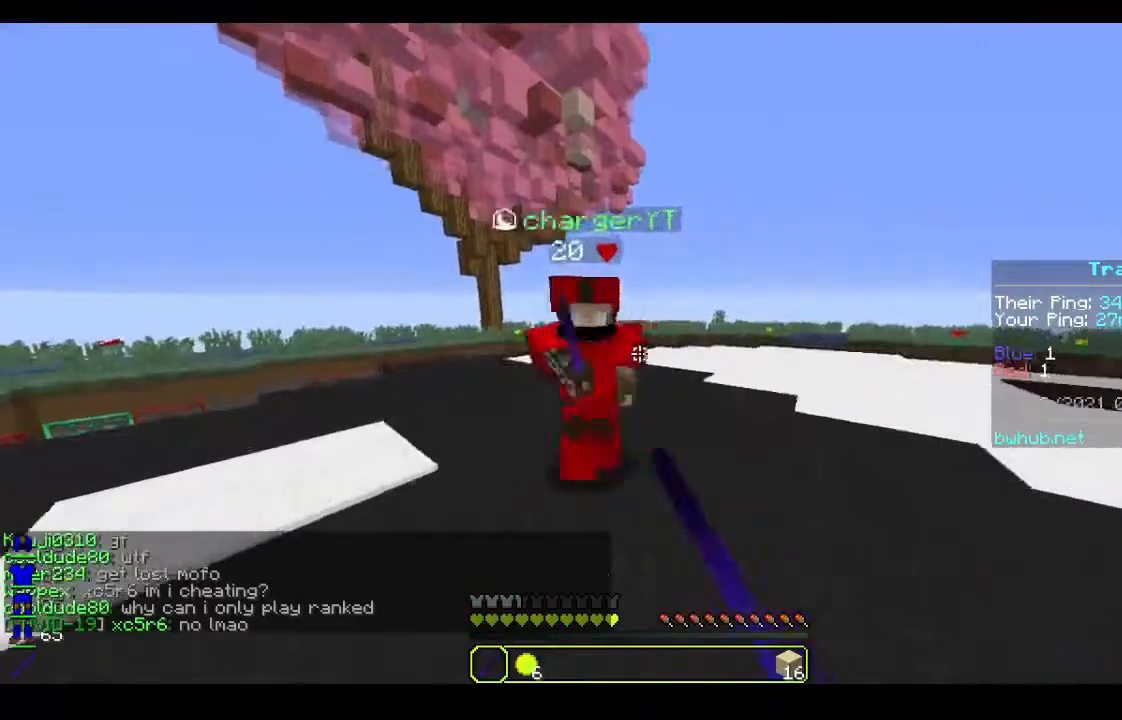
{"keys": ["w"], "mouse": [], "events": [[133, "mouse_left", "up"]]}
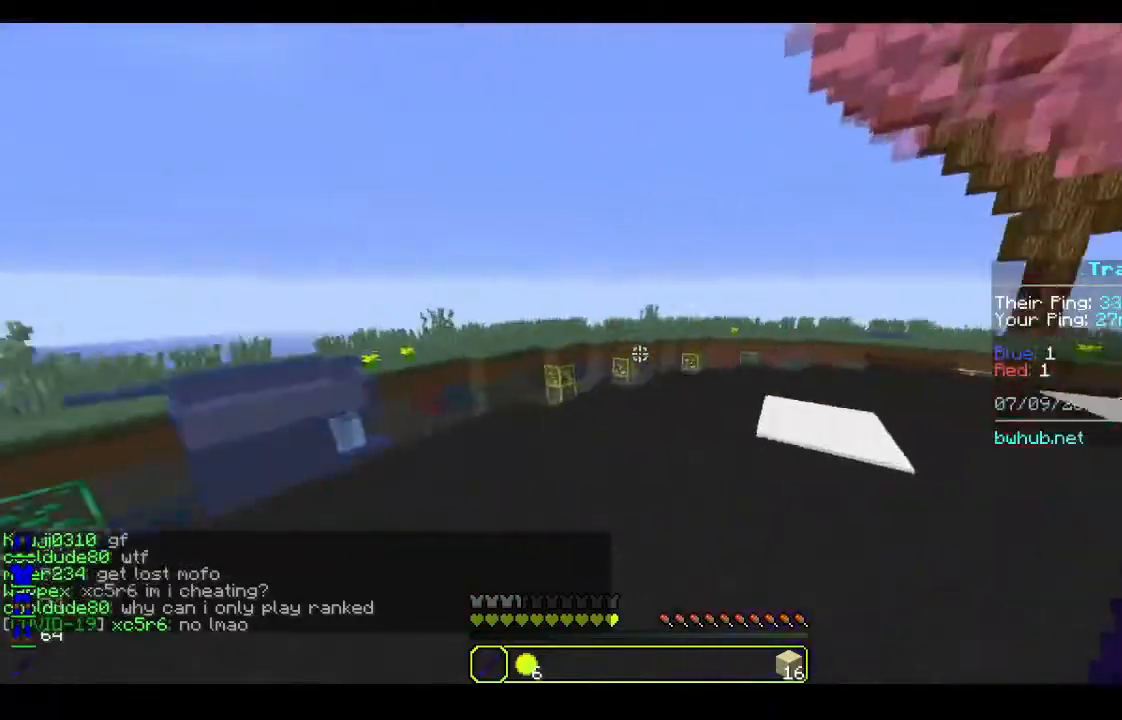
{"keys": ["w"], "mouse": [], "events": []}
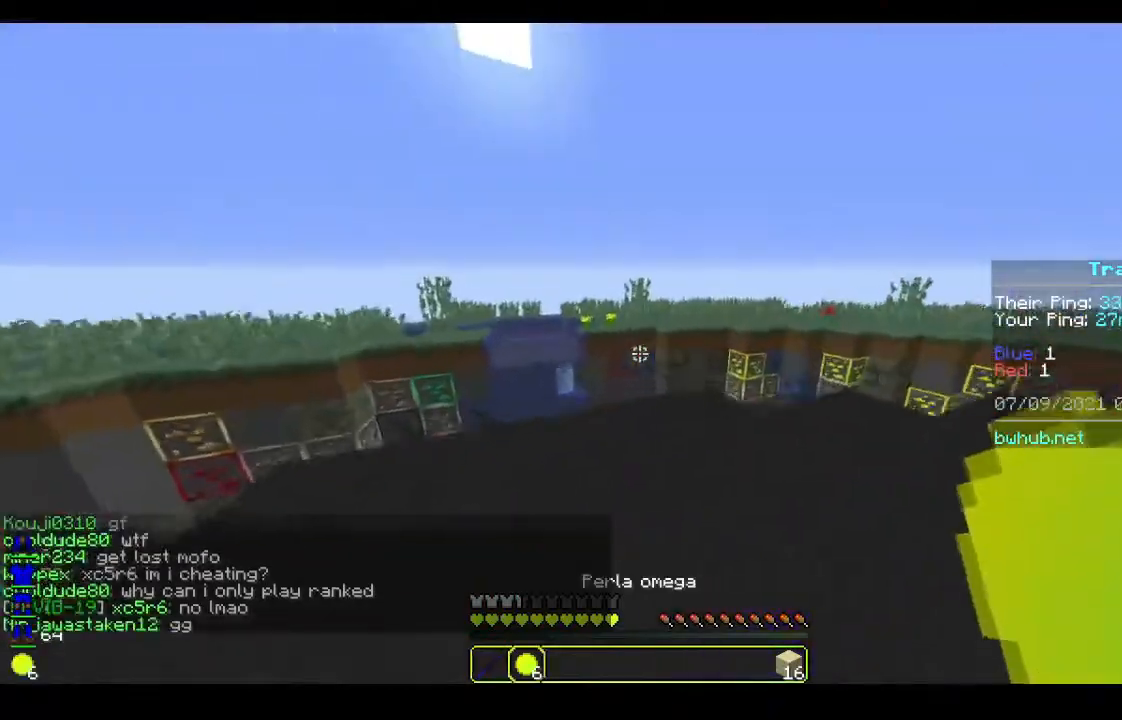
{"keys": ["w"], "mouse": [], "events": []}
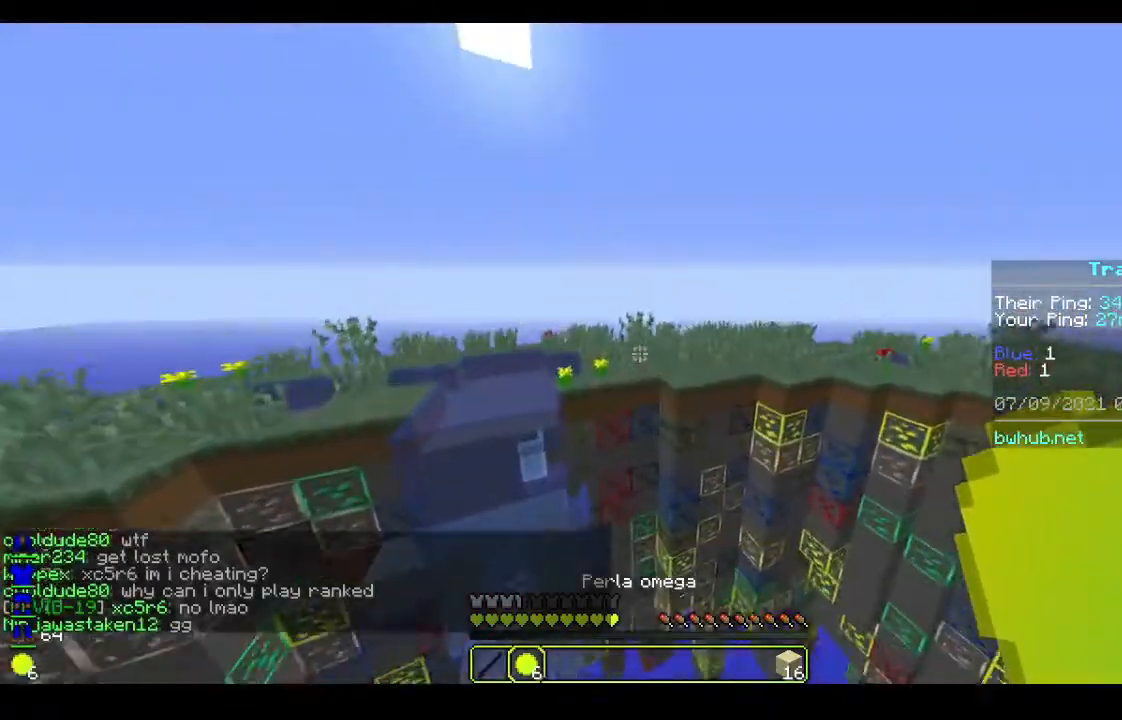
{"keys": ["w"], "mouse": [], "events": [[33, "mouse_right", "down"], [200, "mouse_right", "up"]]}
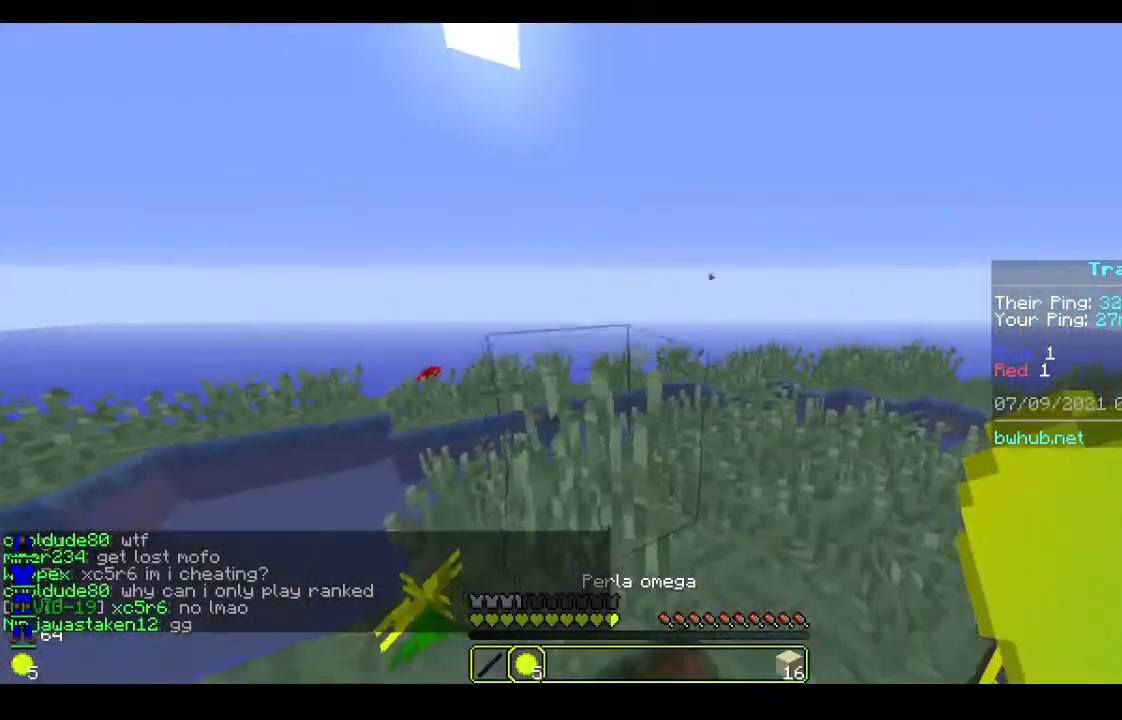
{"keys": ["w"], "mouse": ["right"], "events": [[500, "mouse_right", "down"]]}
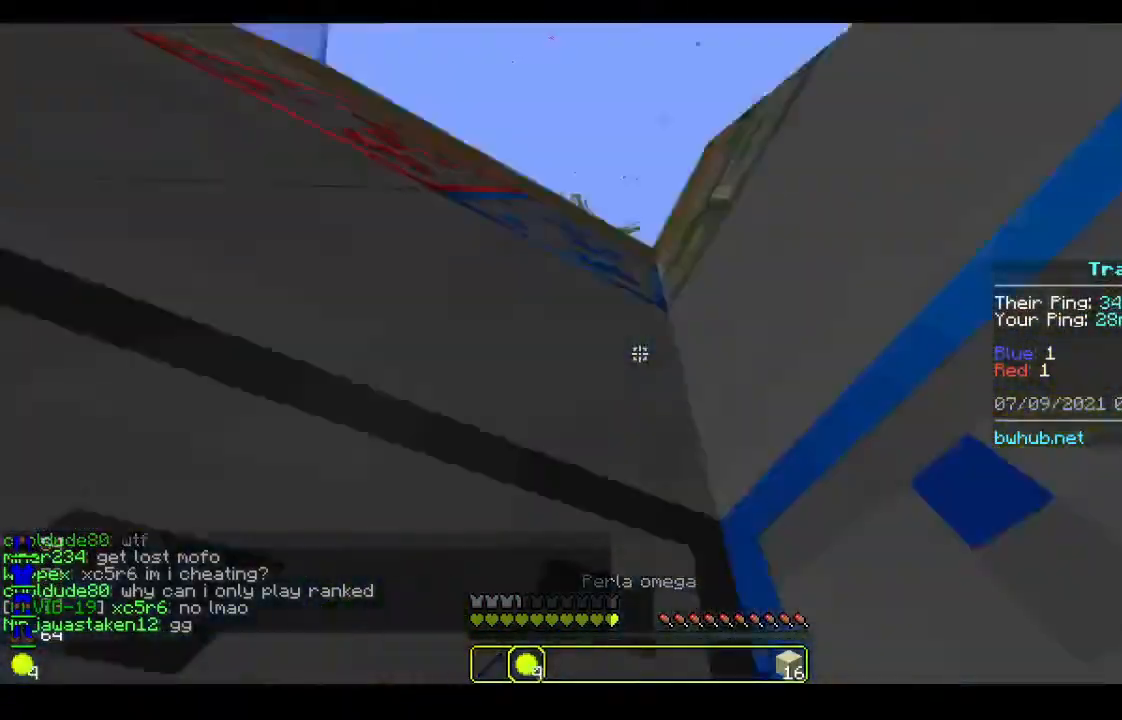
{"keys": ["w"], "mouse": ["right"]}
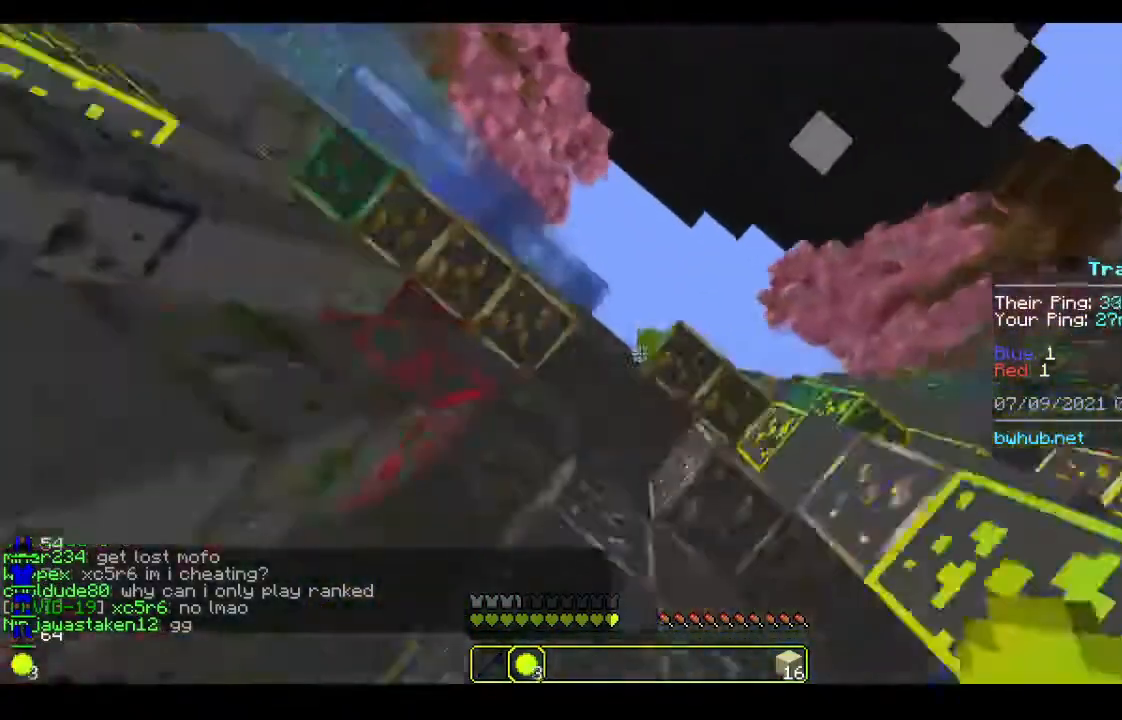
{"keys": [], "mouse": [], "events": [[333, "w", "up"], [467, "mouse_right", "up"]]}
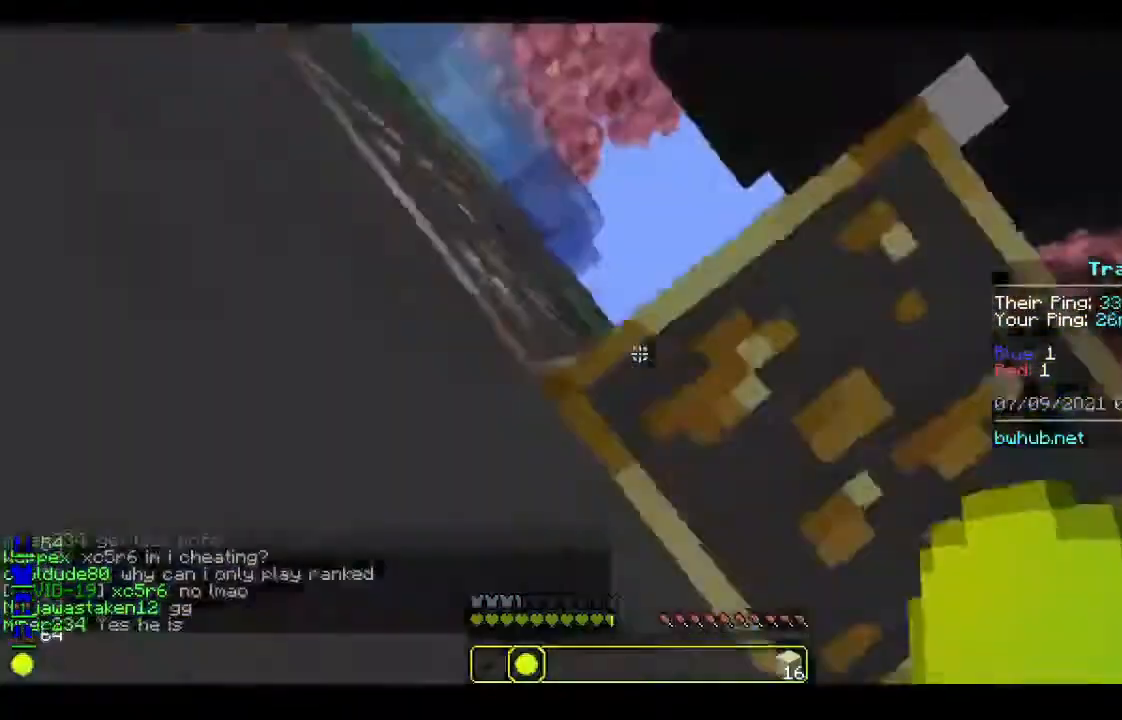
{"keys": [], "mouse": [], "events": []}
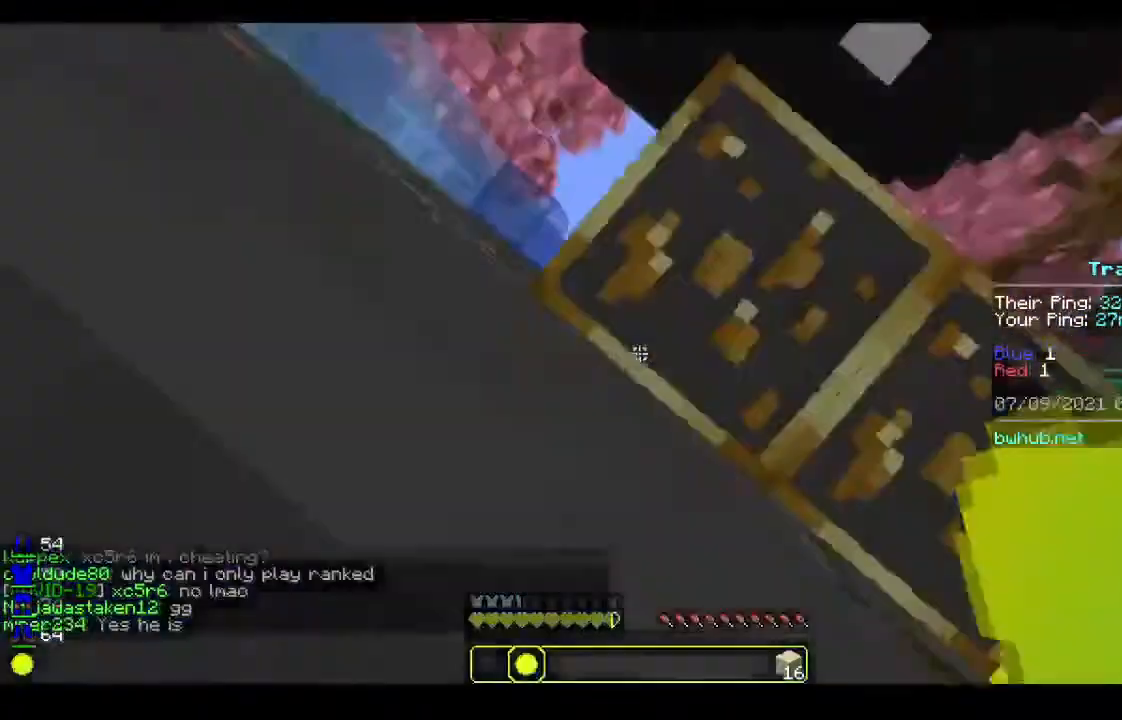
{"keys": [], "mouse": [], "events": []}
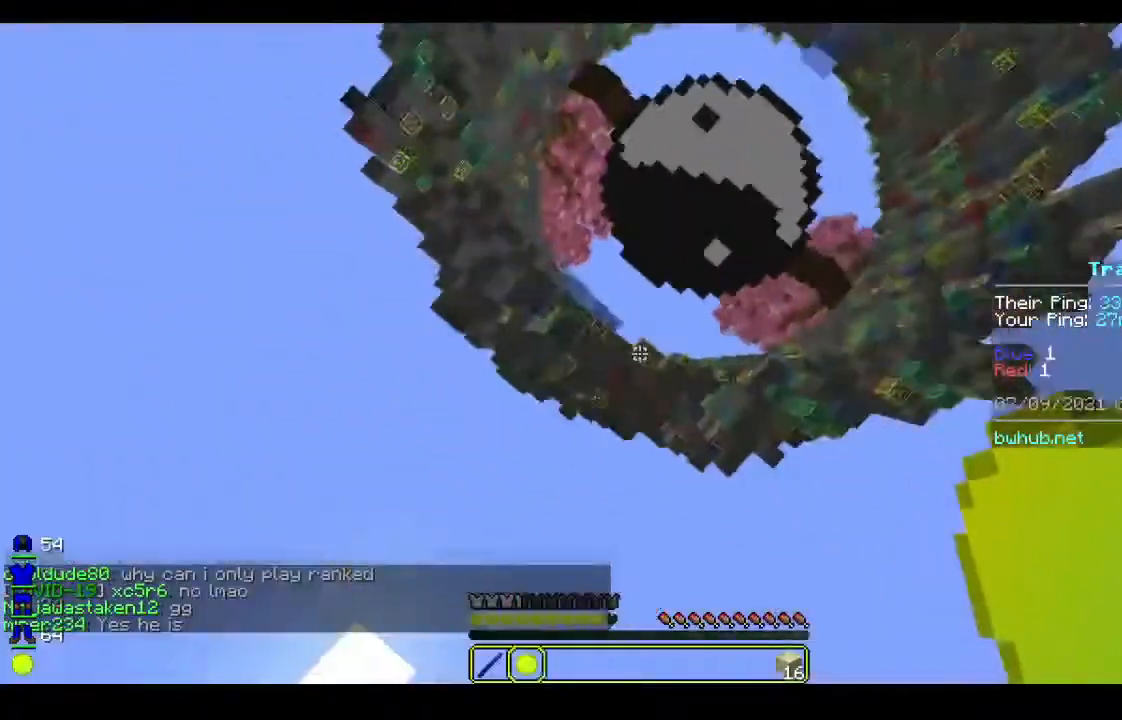
{"keys": [], "mouse": [], "events": []}
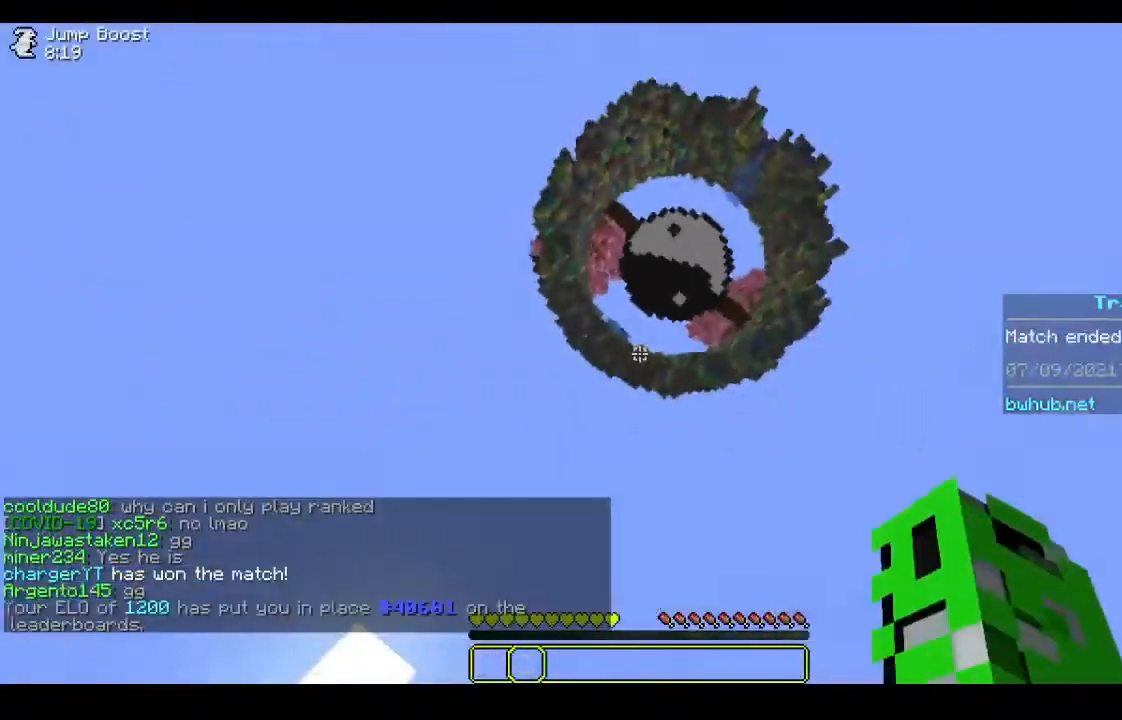
{"keys": [], "mouse": [], "events": []}
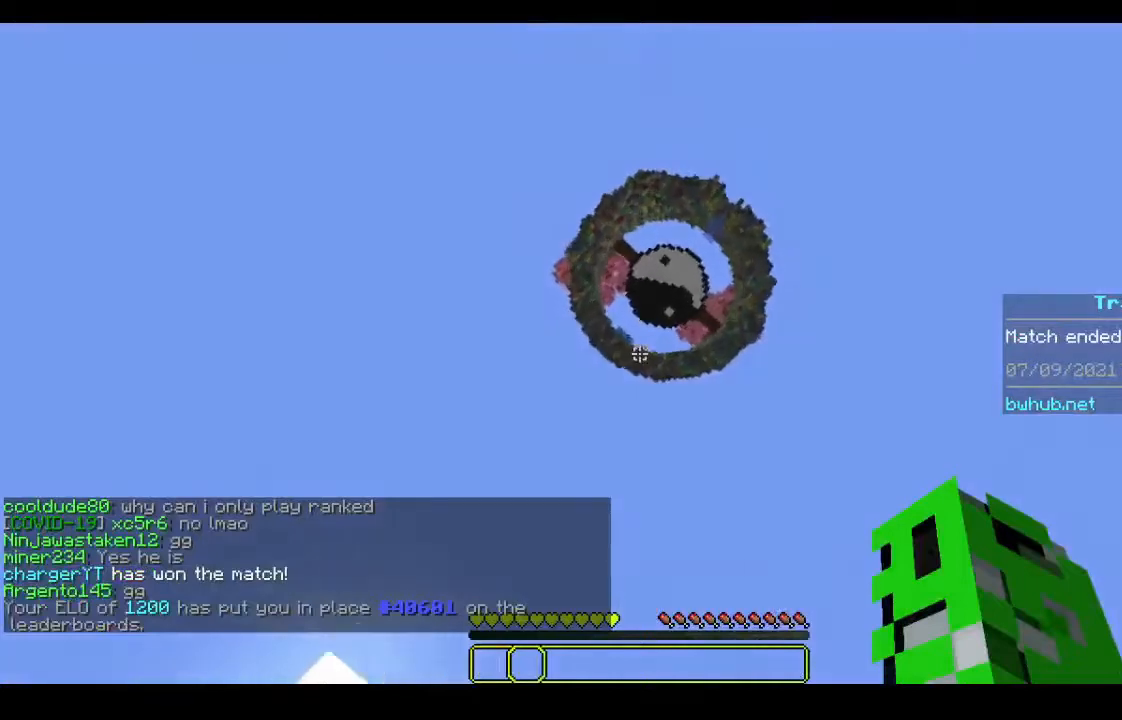
{"keys": [], "mouse": [], "events": []}
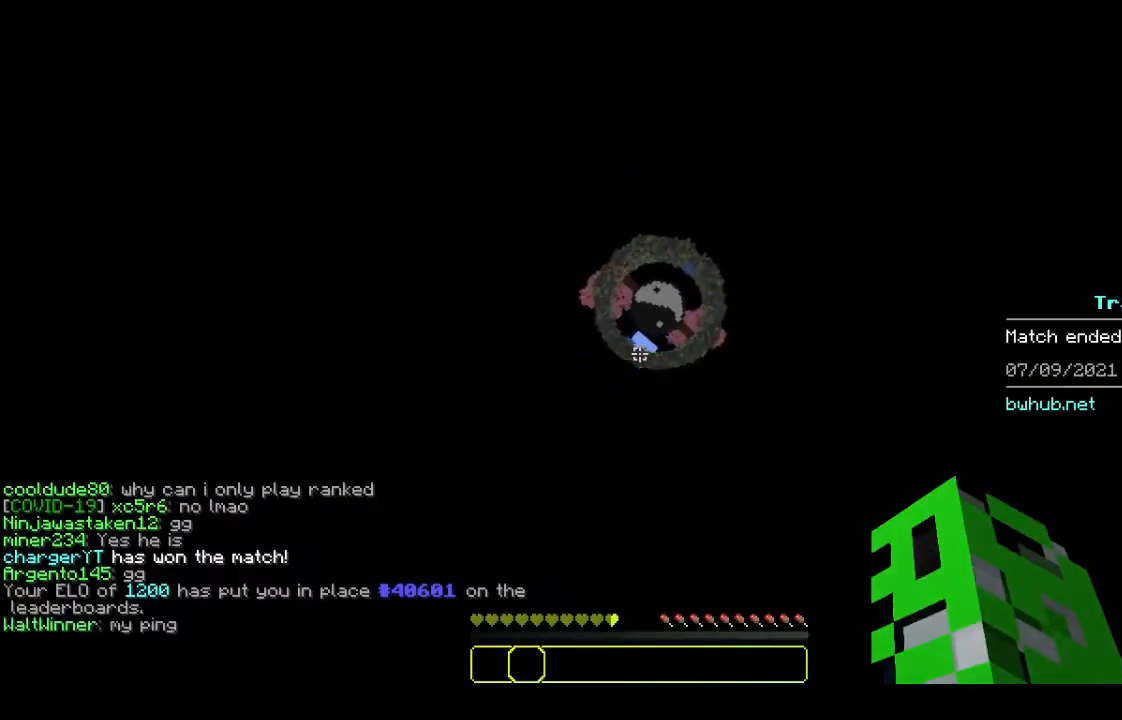
{"keys": [], "mouse": [], "events": []}
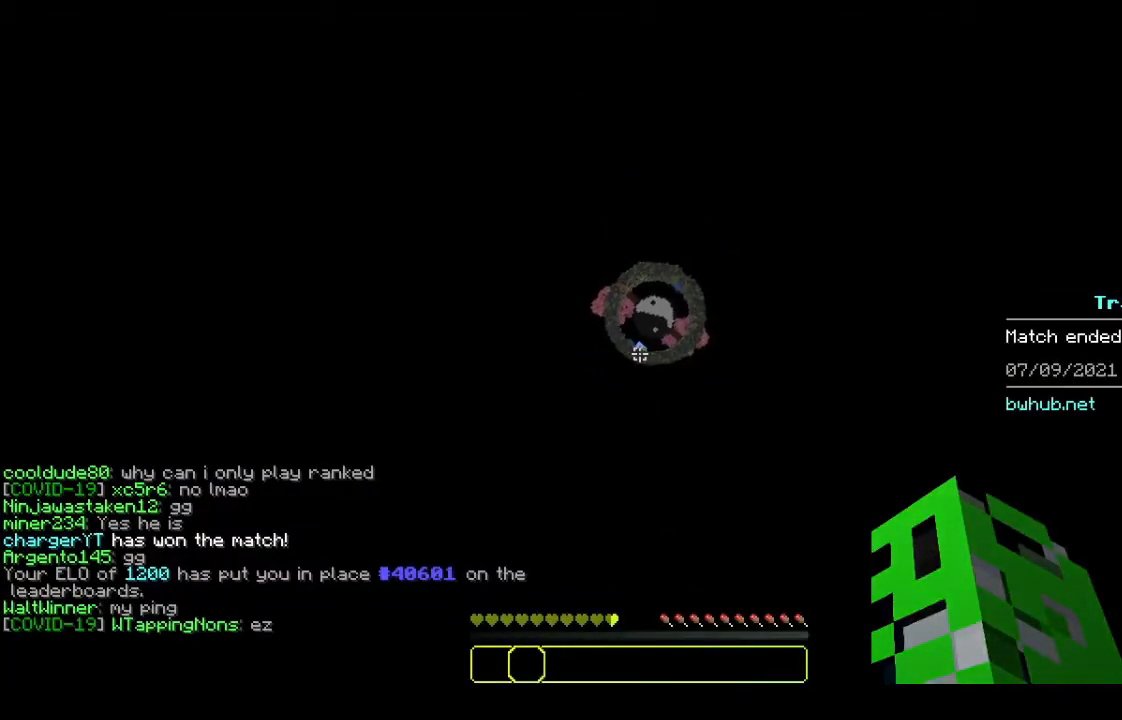
{"keys": [], "mouse": [], "events": []}
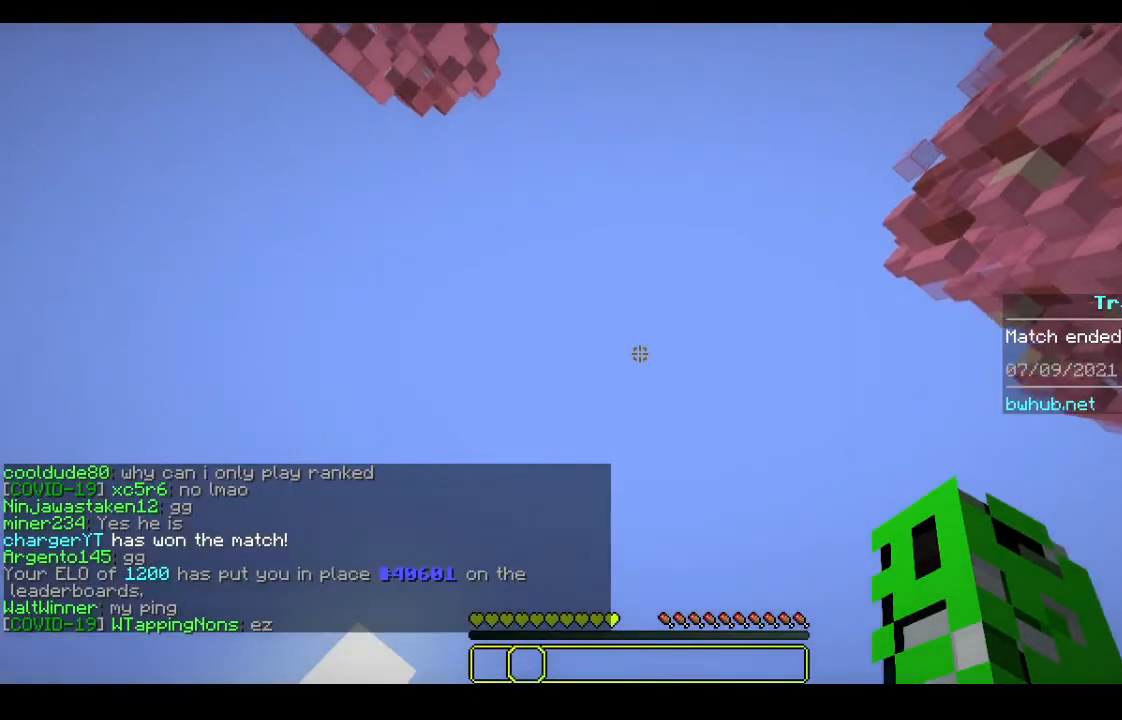
{"keys": [], "mouse": [], "events": []}
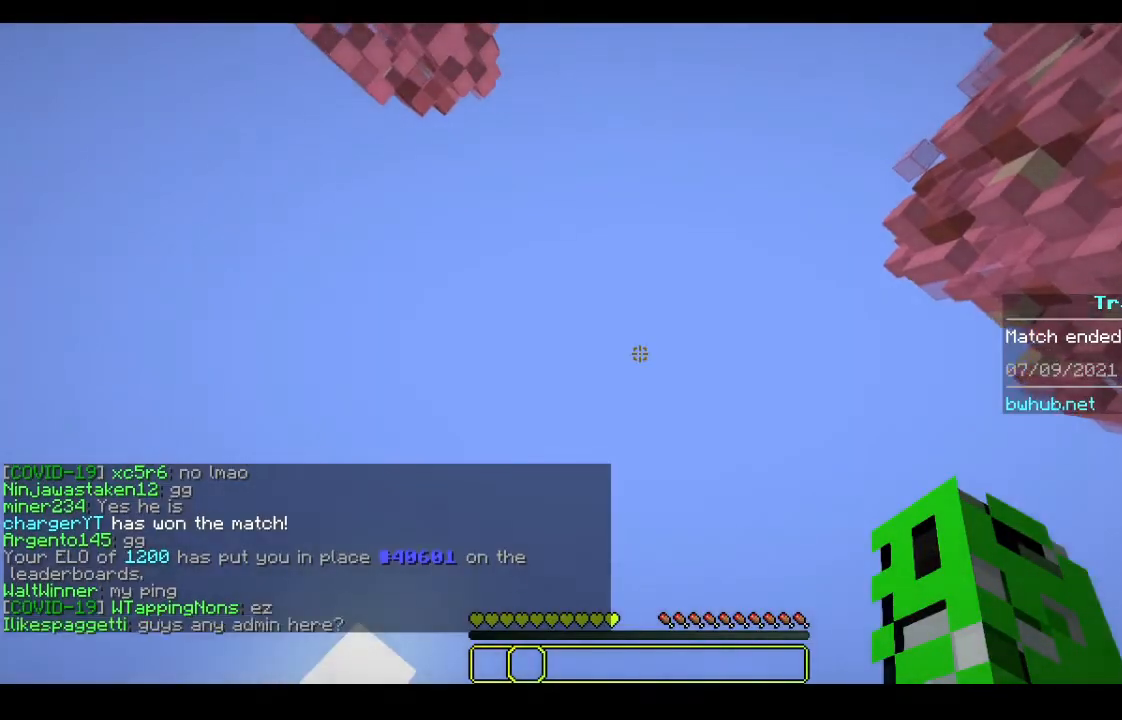
{"keys": [], "mouse": [], "events": []}